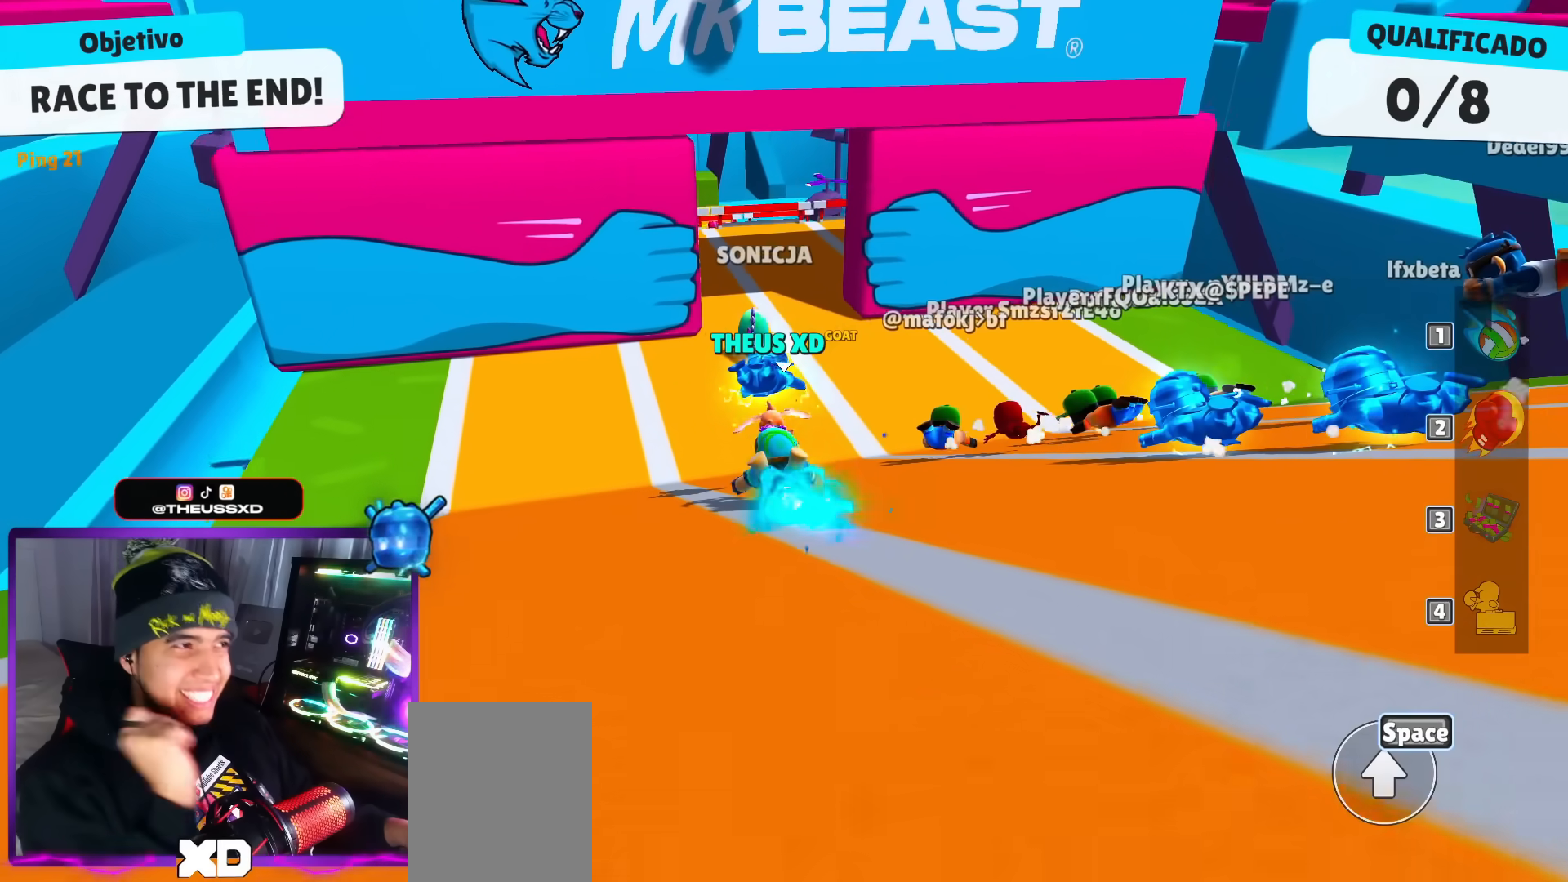
Gameplay with keyboard; each line is a JSON object with the keys held at the frame after it. "events" lists presses ("down") and releases ("up") of "dash", "down", "left", "punch", "right", "space" and "up" between this image and that frame as [ms after this image, input, new state], when the widget could be followed in between. No other keys are recorded. Mouse input is not recorded. Key names are as the overlay labels them; some are game actions (e.g. jump) rather than physical keys.
{"keys": ["up"], "events": []}
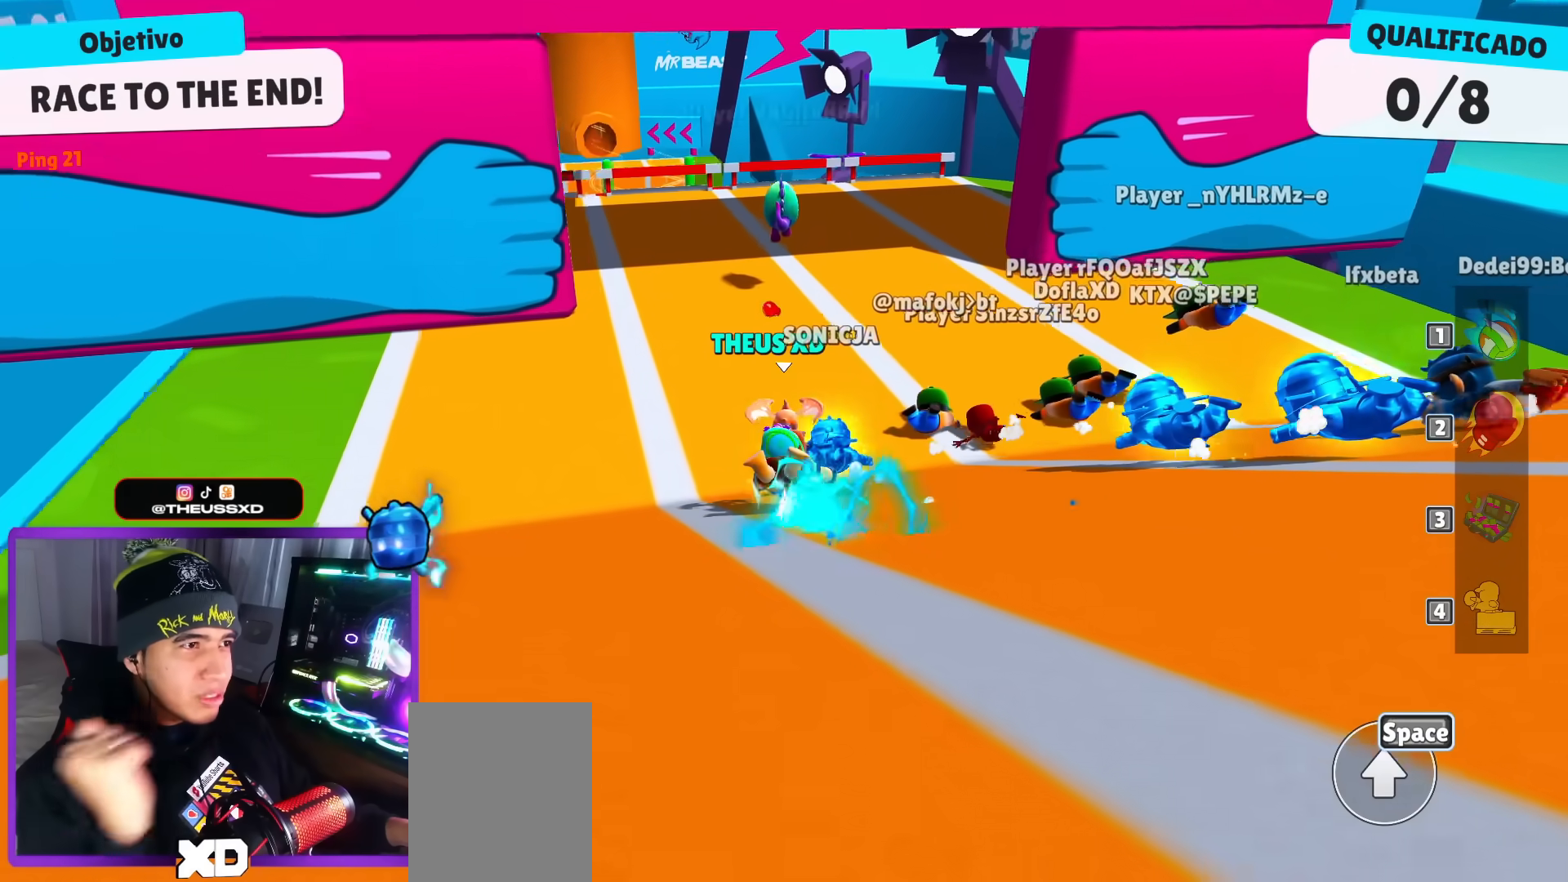
{"keys": ["right"], "events": [[300, "right", "down"], [500, "up", "up"]]}
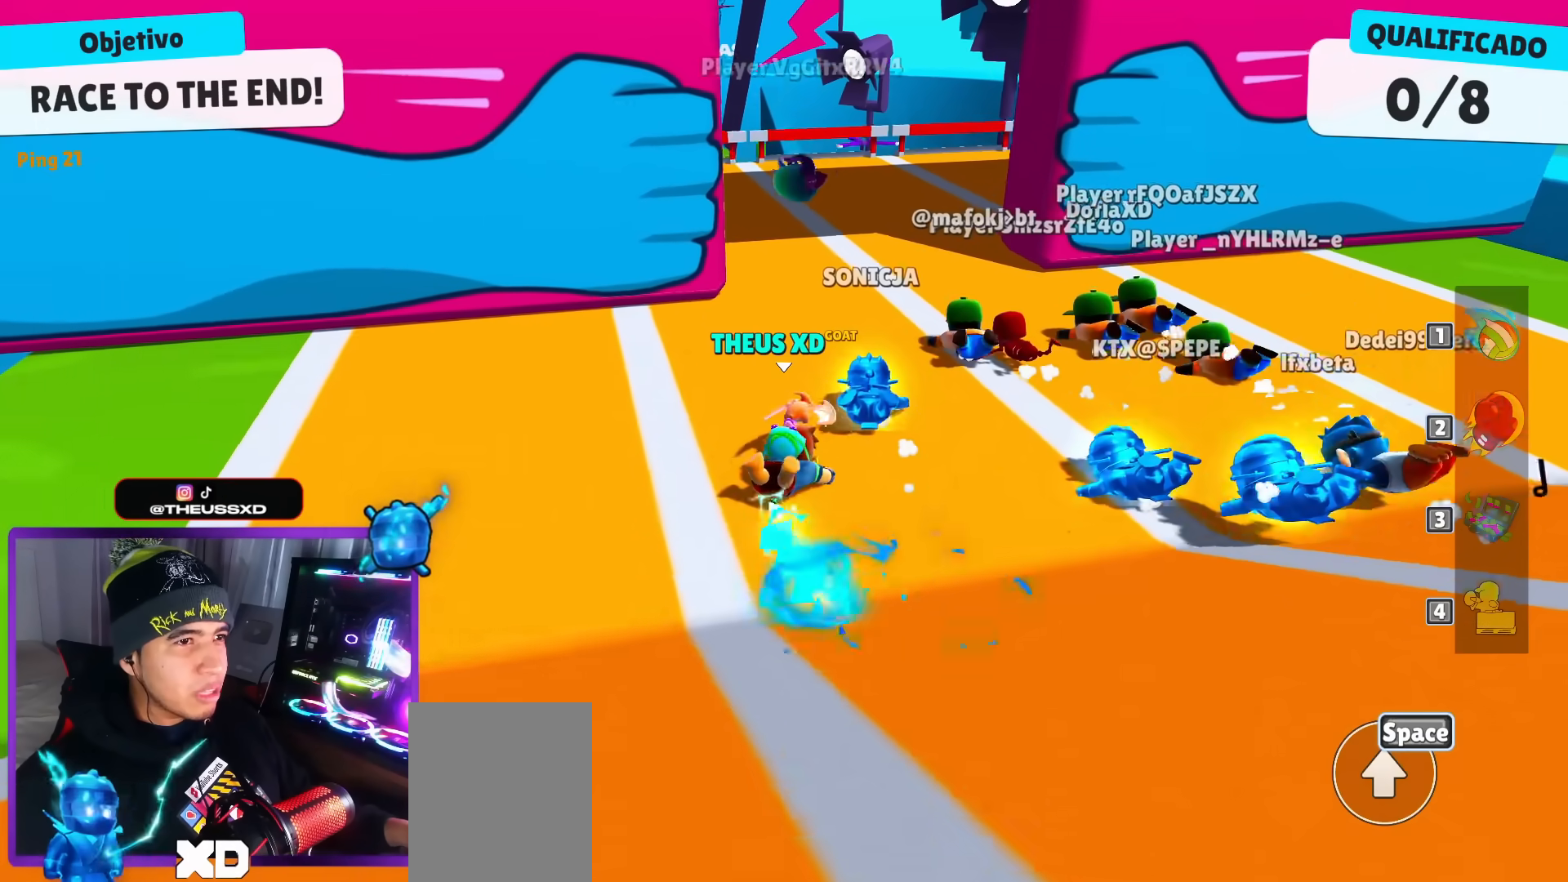
{"keys": ["right"], "events": []}
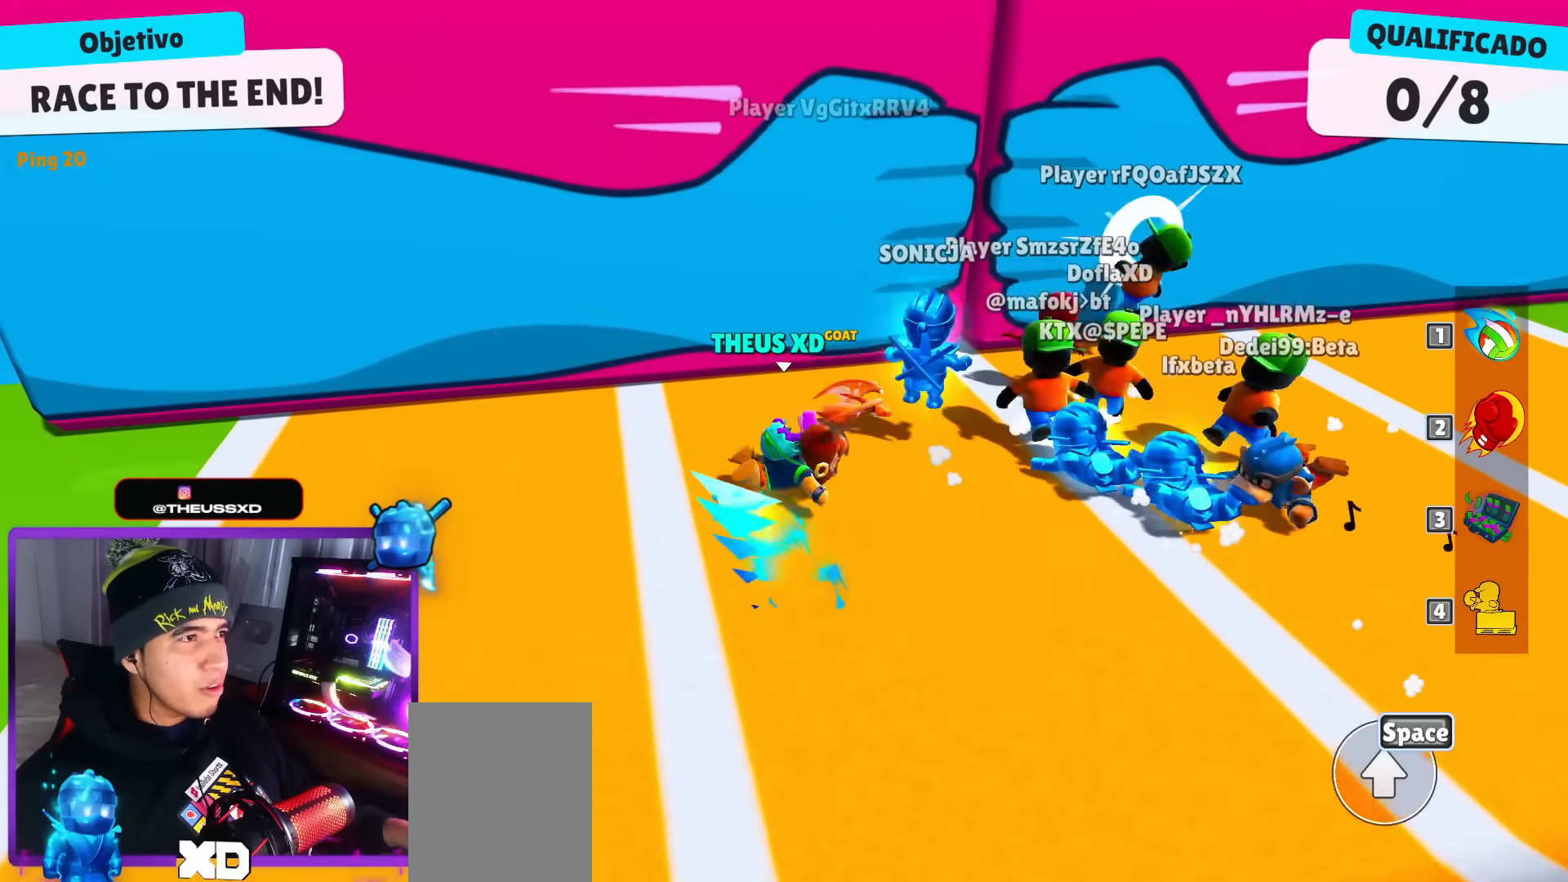
{"keys": ["up"], "events": [[200, "up", "down"], [300, "dash", "down"], [300, "right", "up"], [384, "dash", "up"]]}
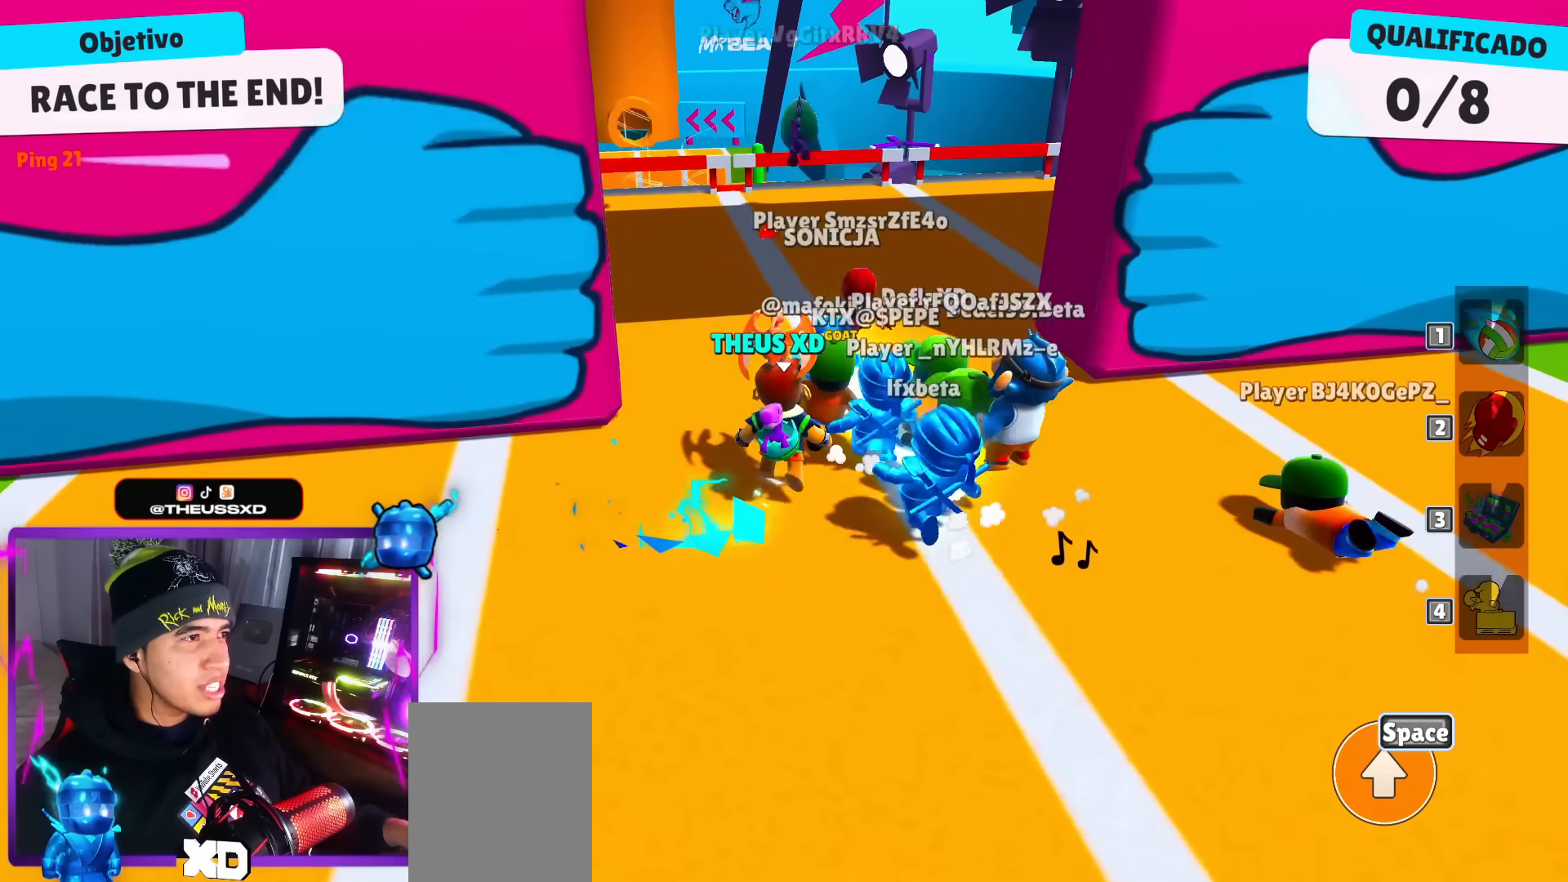
{"keys": ["up"], "events": []}
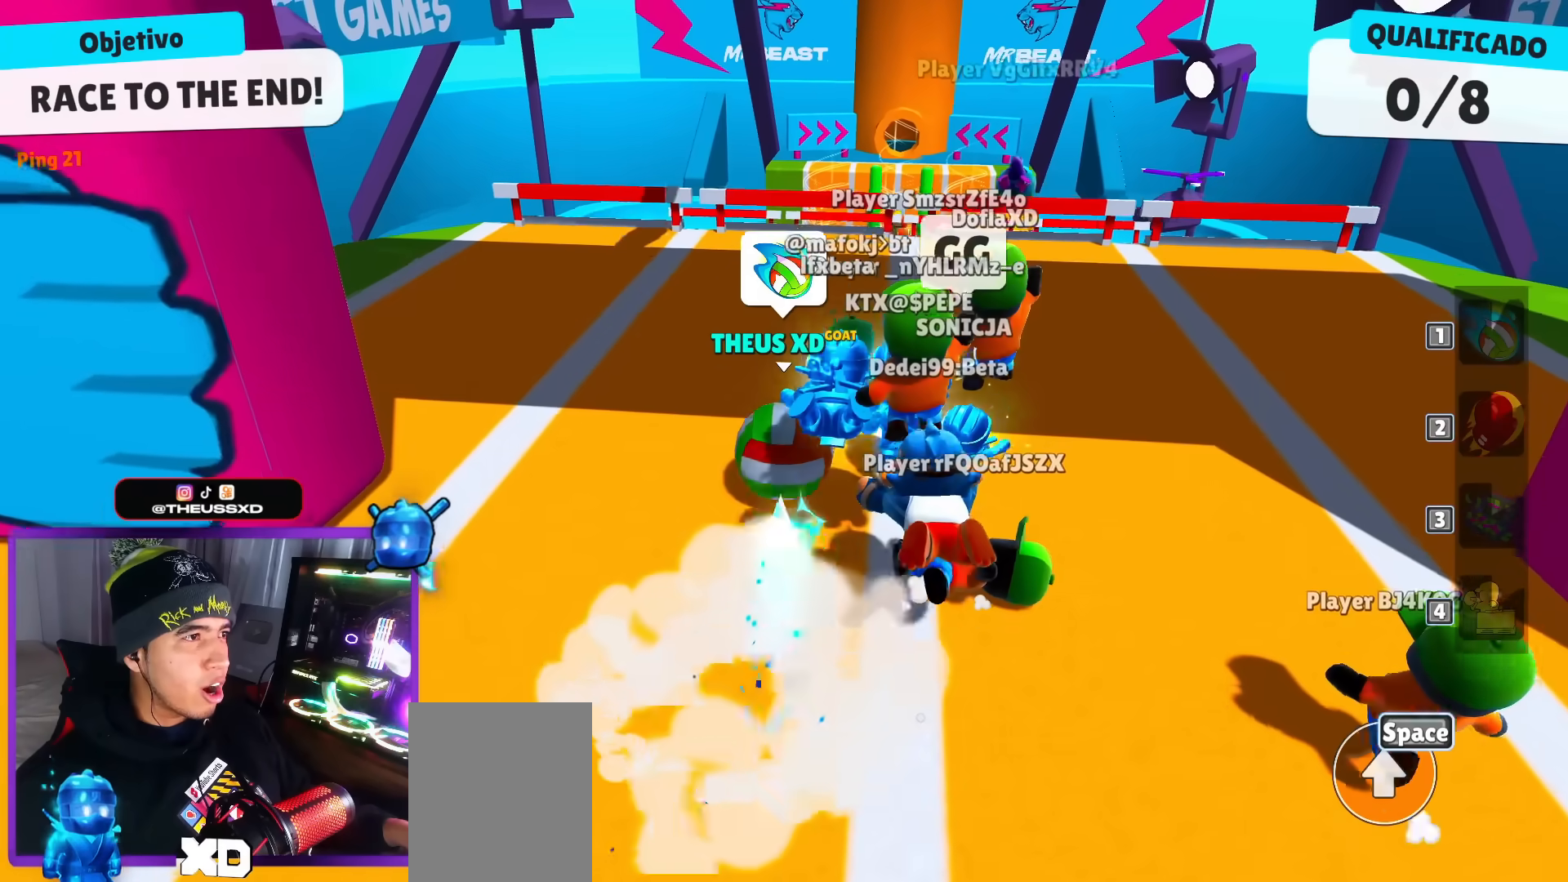
{"keys": ["space", "up"], "events": [[467, "space", "down"]]}
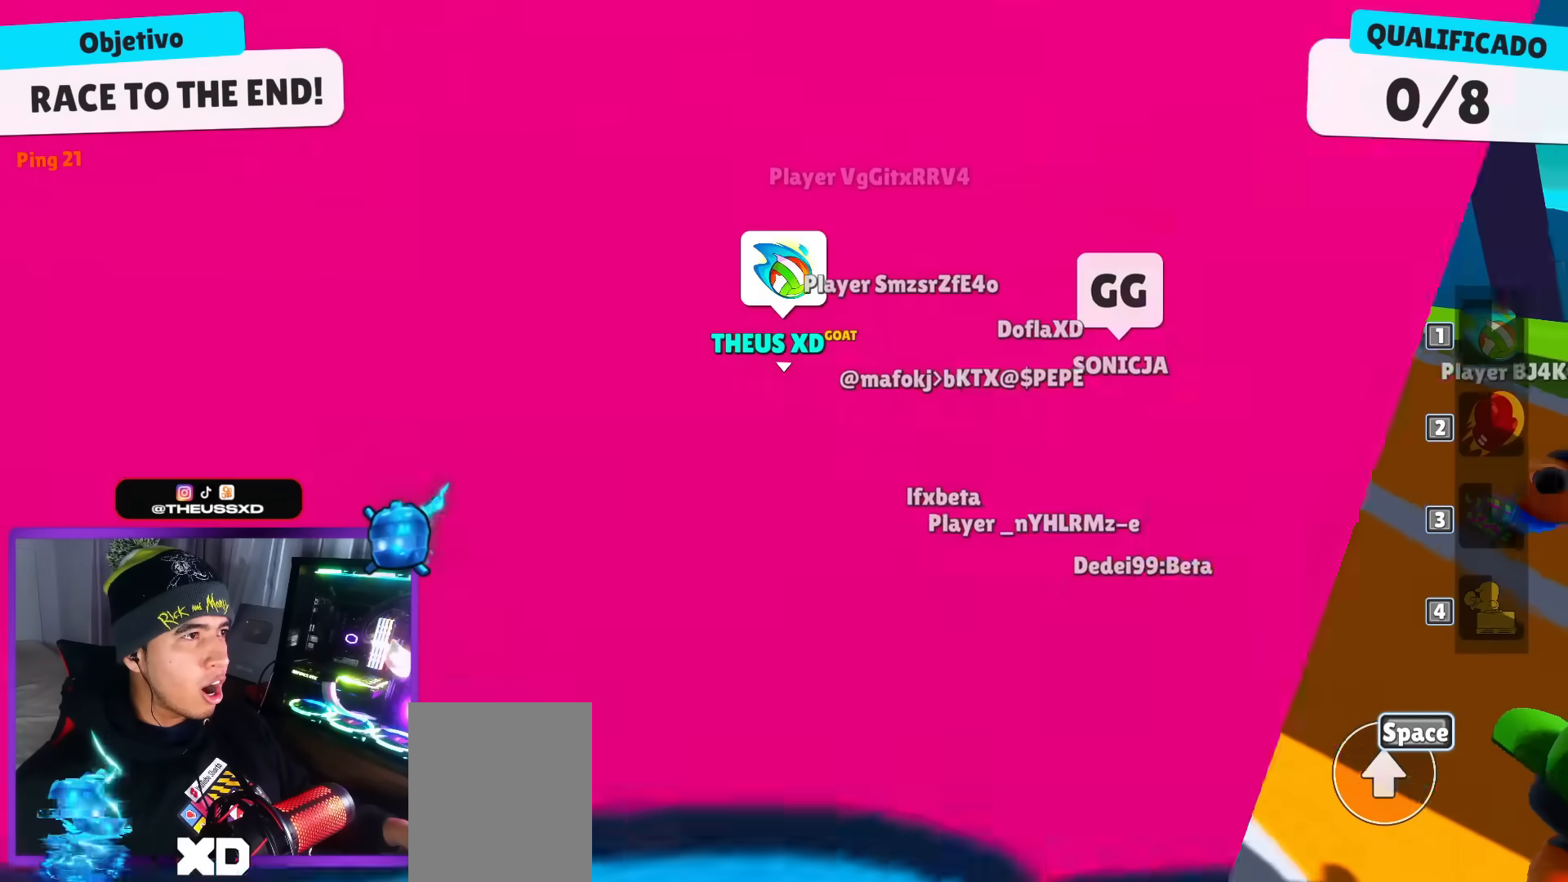
{"keys": ["up"], "events": [[151, "space", "up"], [284, "space", "down"], [434, "space", "up"]]}
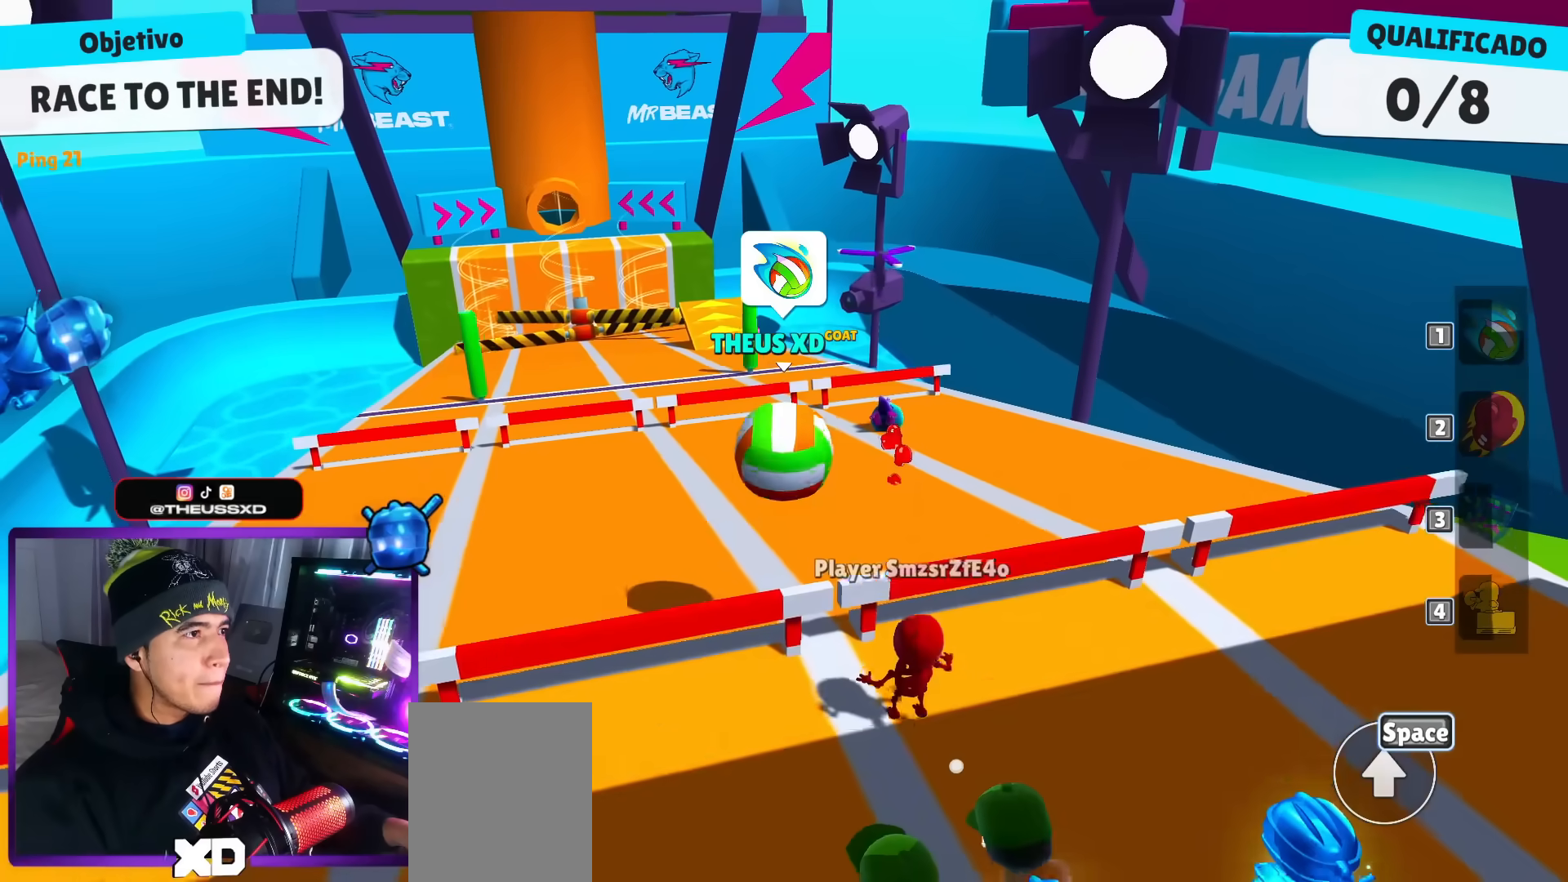
{"keys": ["up"], "events": []}
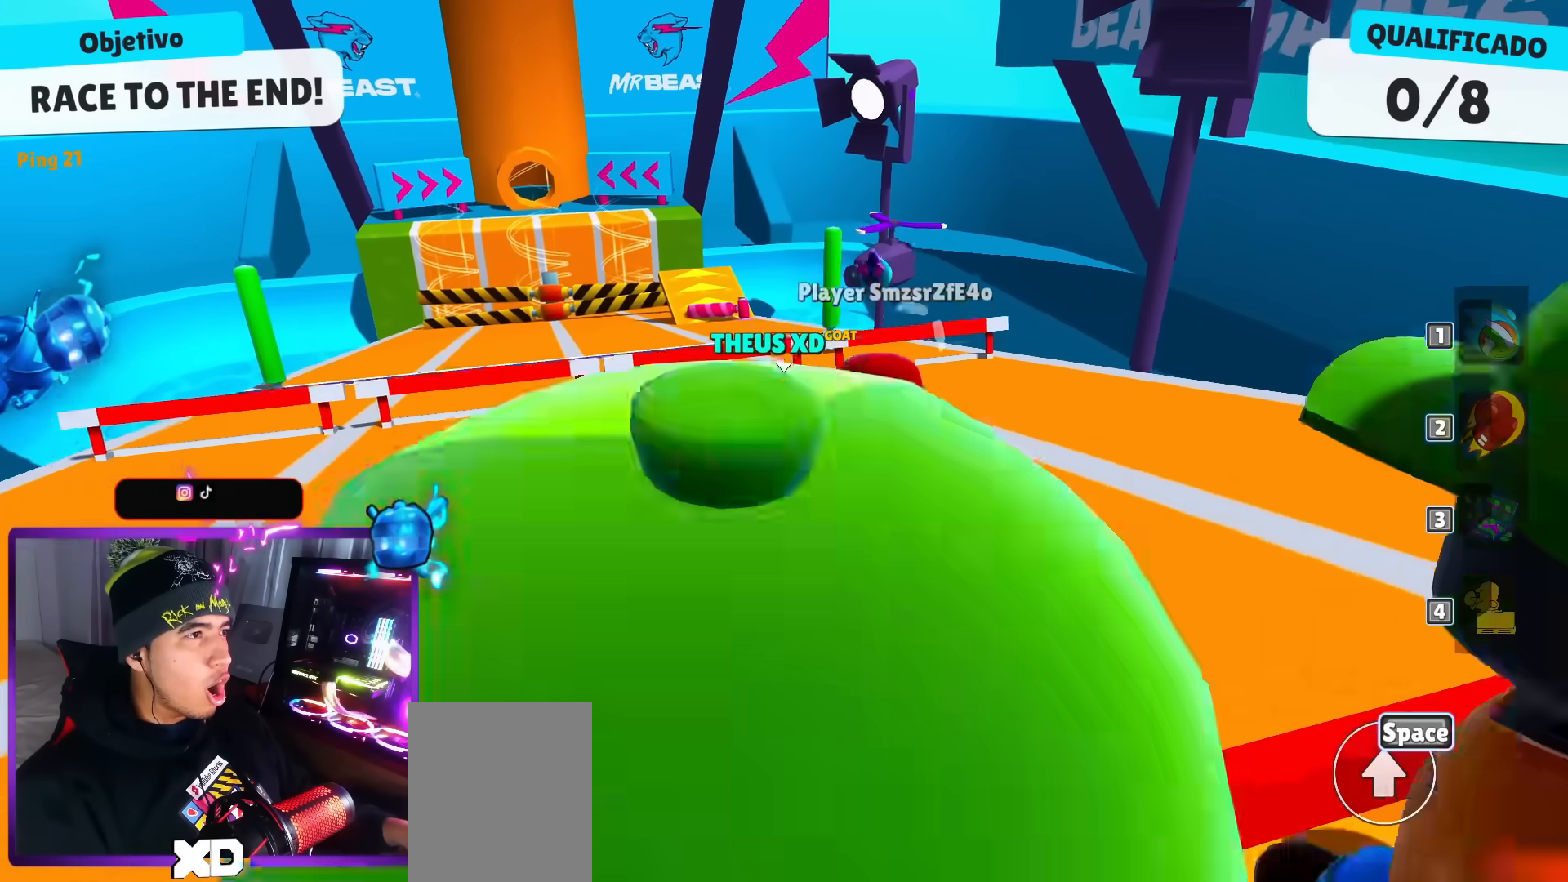
{"keys": ["up"], "events": [[368, "space", "down"], [501, "space", "up"]]}
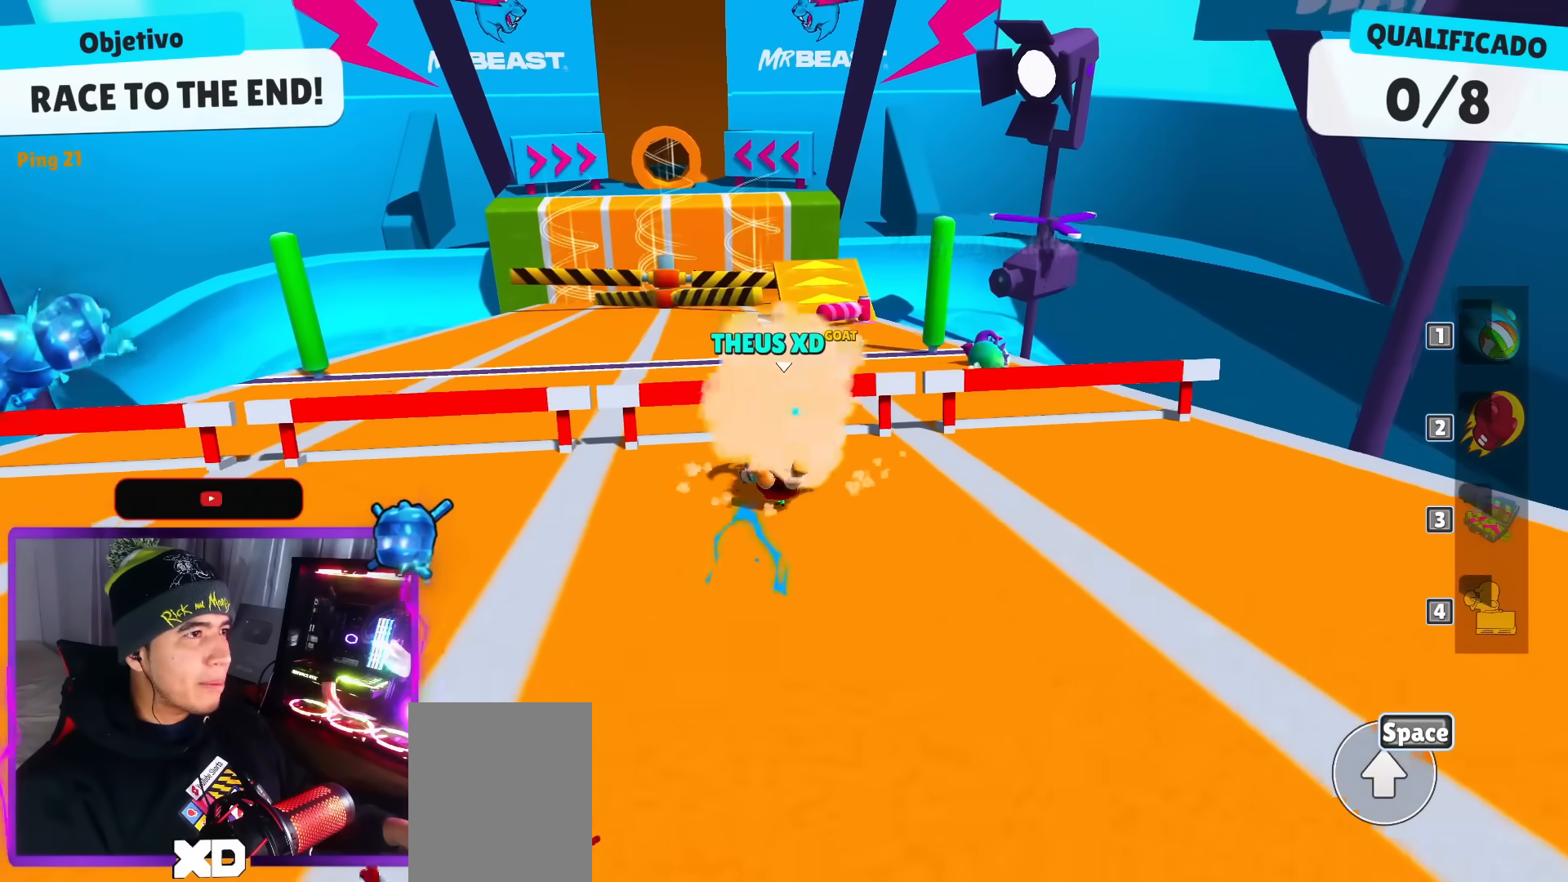
{"keys": ["up"], "events": [[100, "space", "down"], [200, "space", "up"]]}
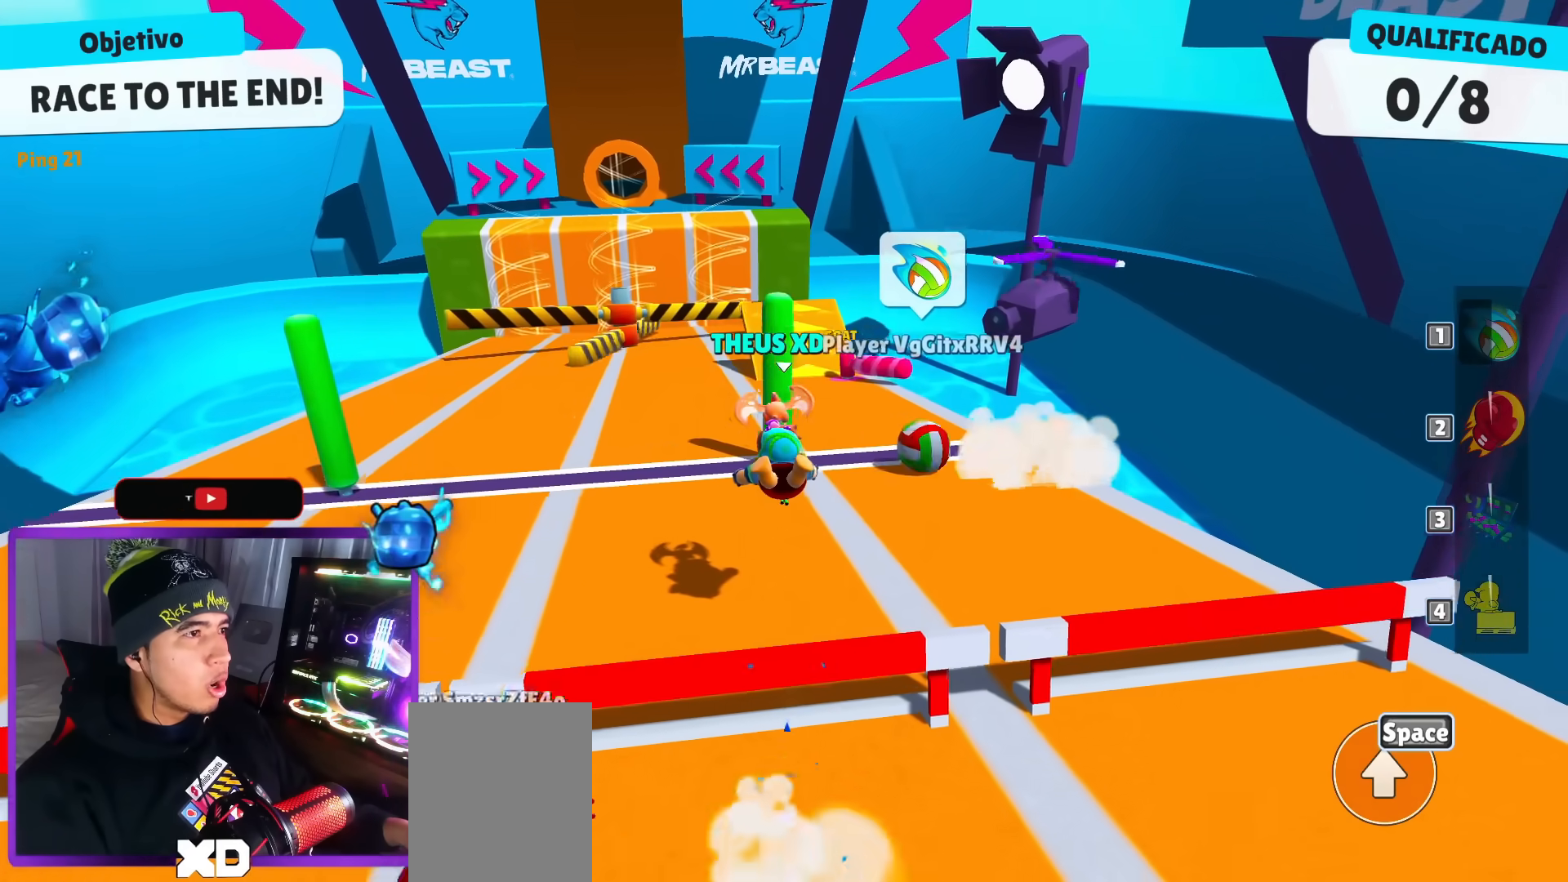
{"keys": ["up"], "events": []}
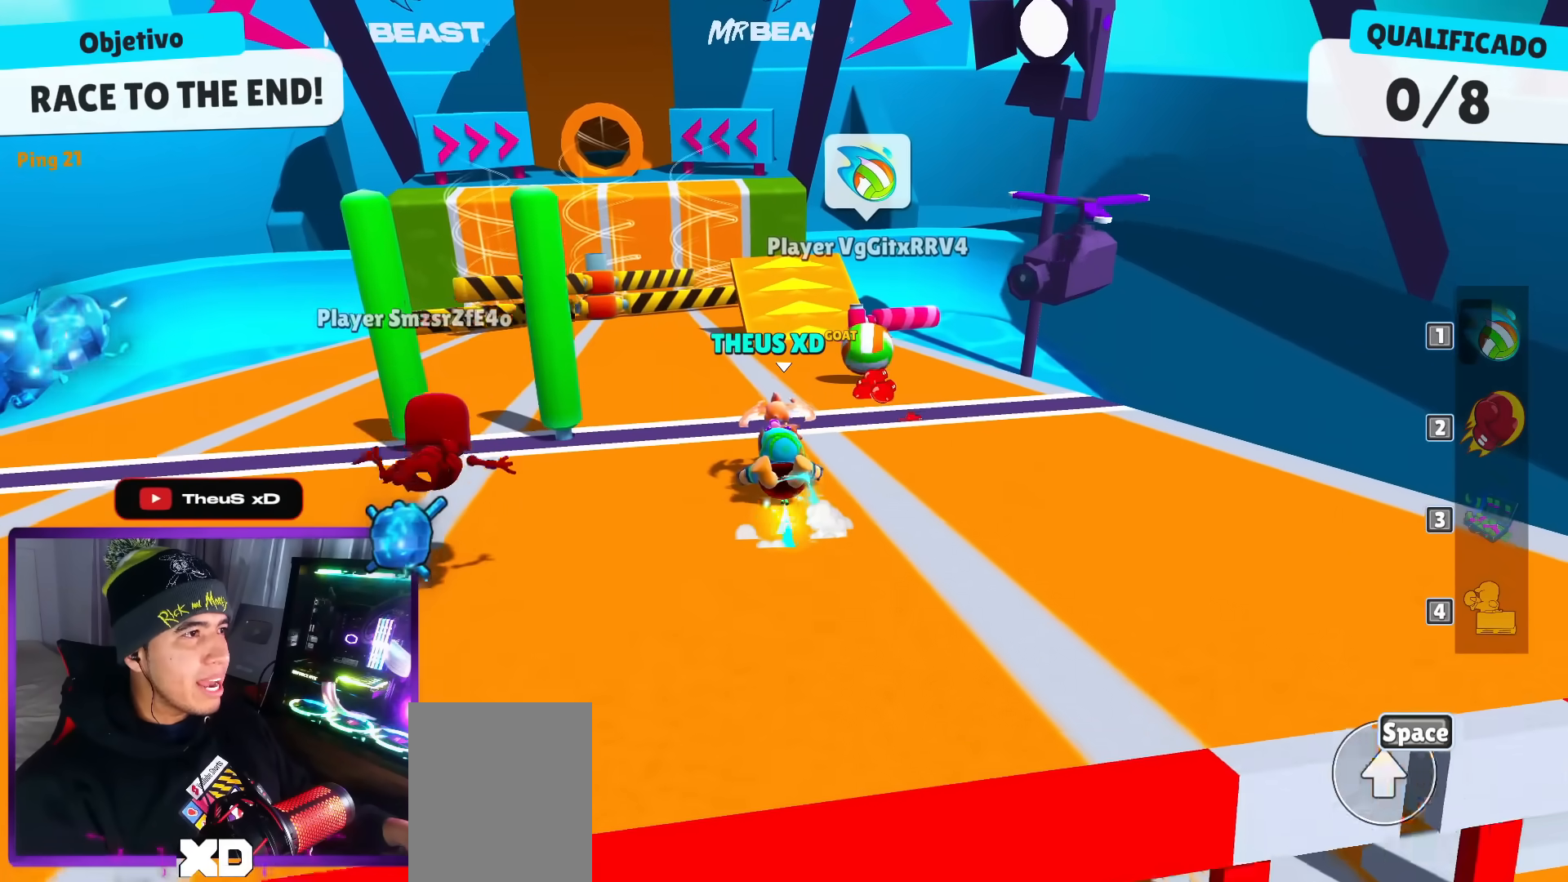
{"keys": ["right", "up"], "events": [[500, "right", "down"]]}
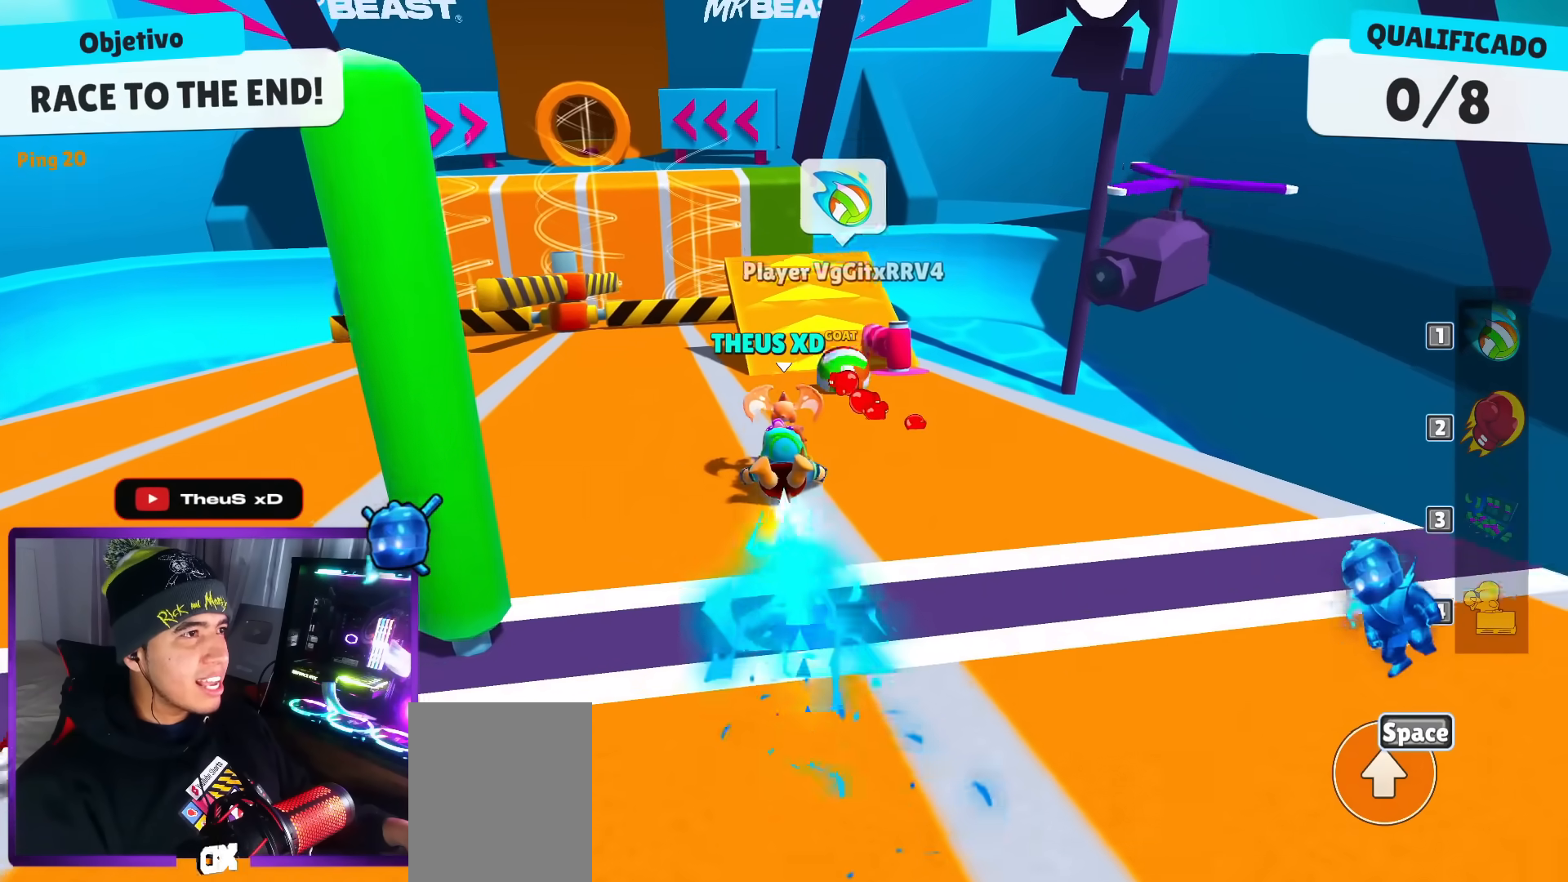
{"keys": ["up"], "events": [[84, "right", "up"], [317, "space", "down"], [368, "space", "up"]]}
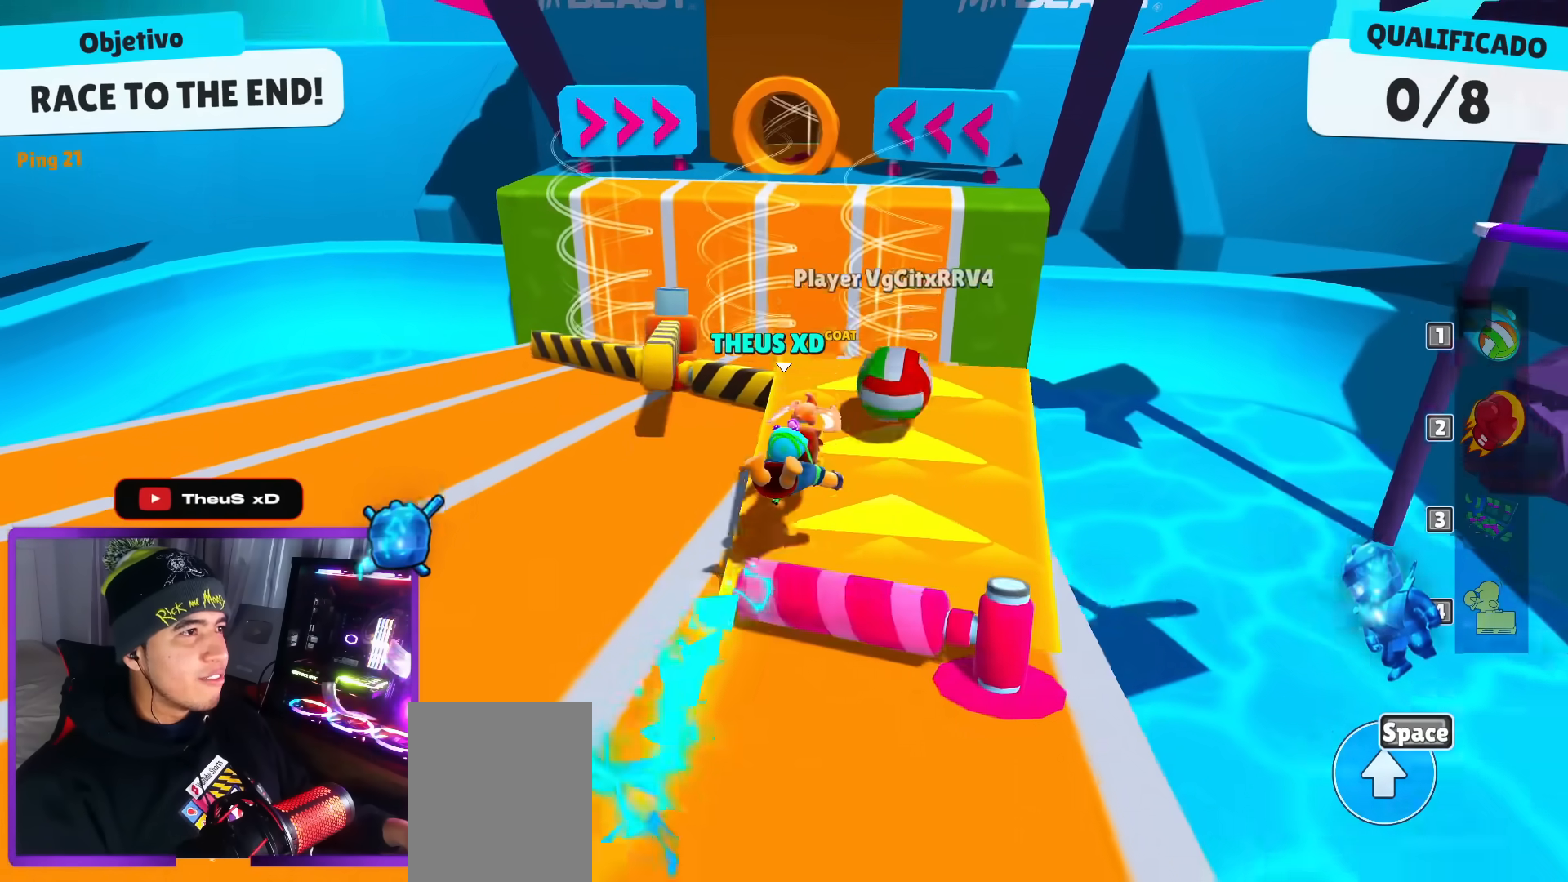
{"keys": ["up"], "events": []}
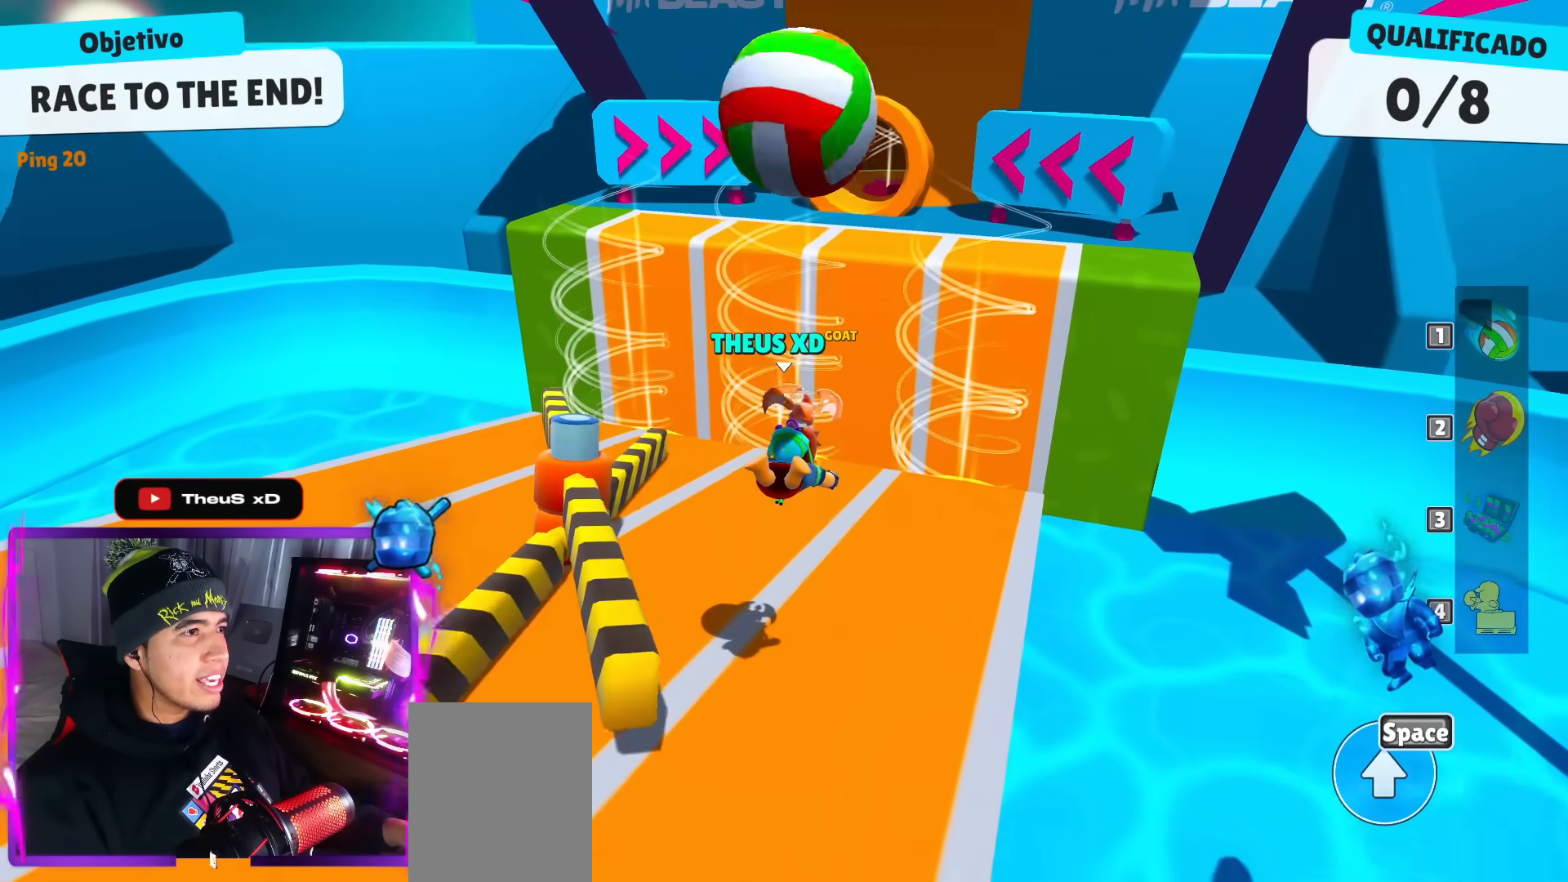
{"keys": ["space", "up"], "events": [[401, "space", "down"]]}
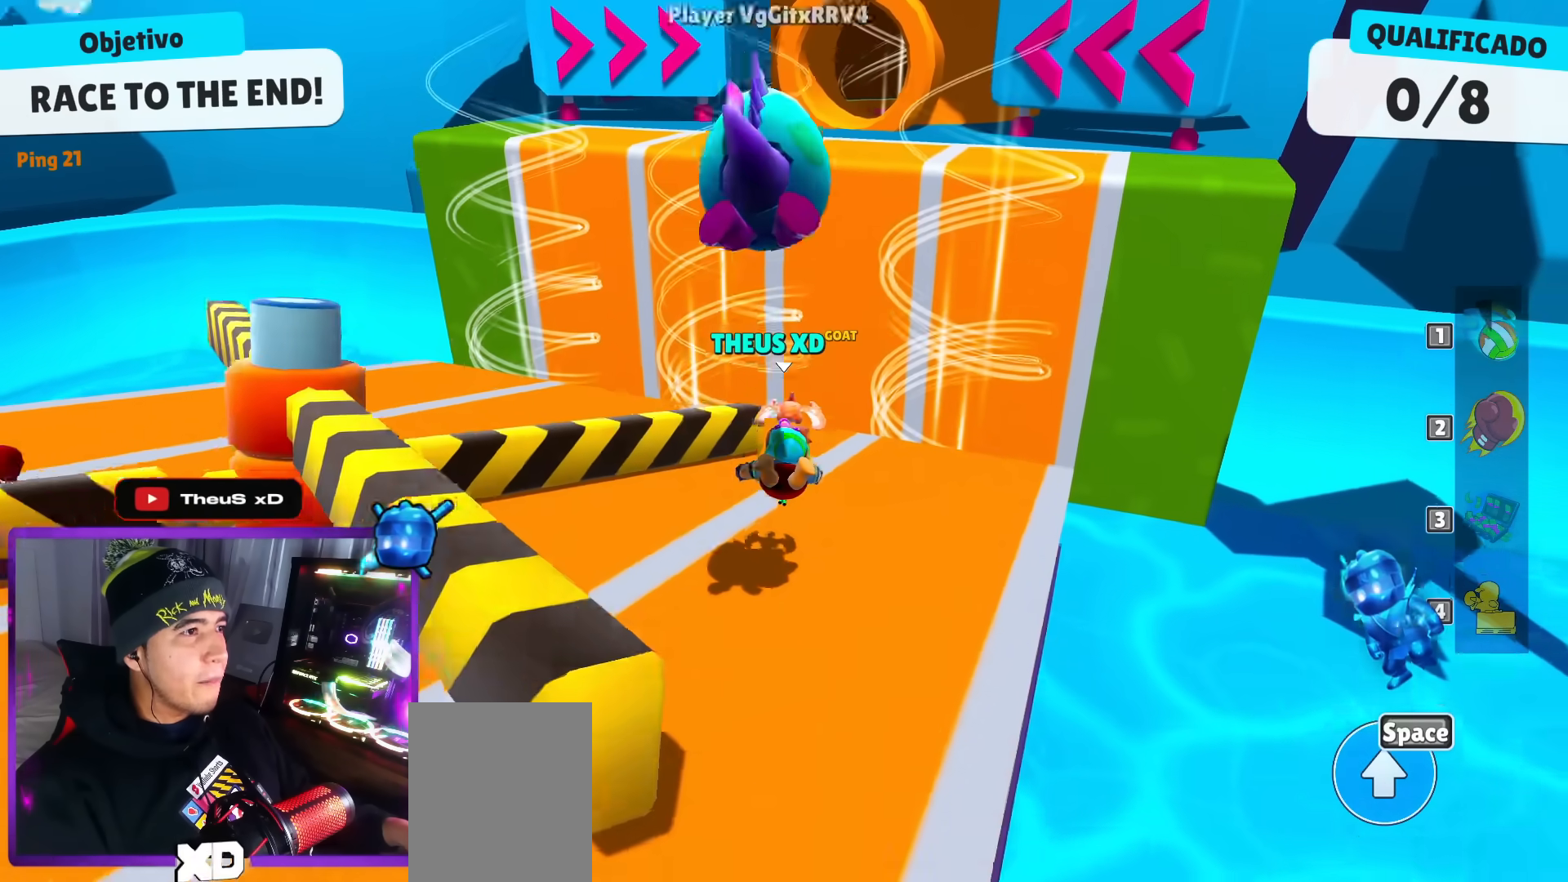
{"keys": ["up"], "events": [[33, "space", "up"]]}
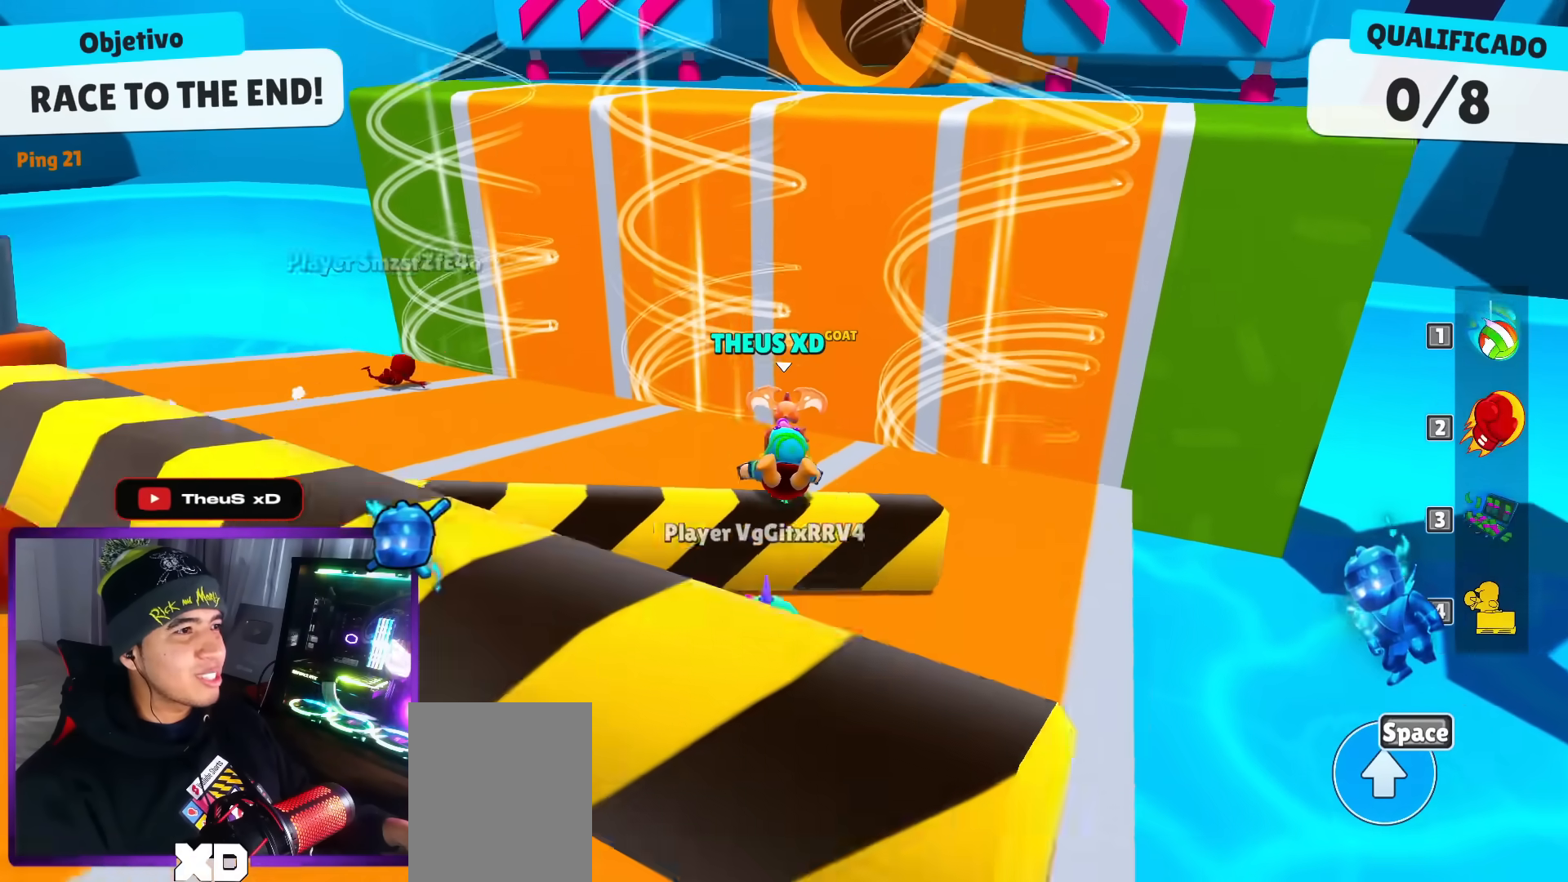
{"keys": ["up"], "events": []}
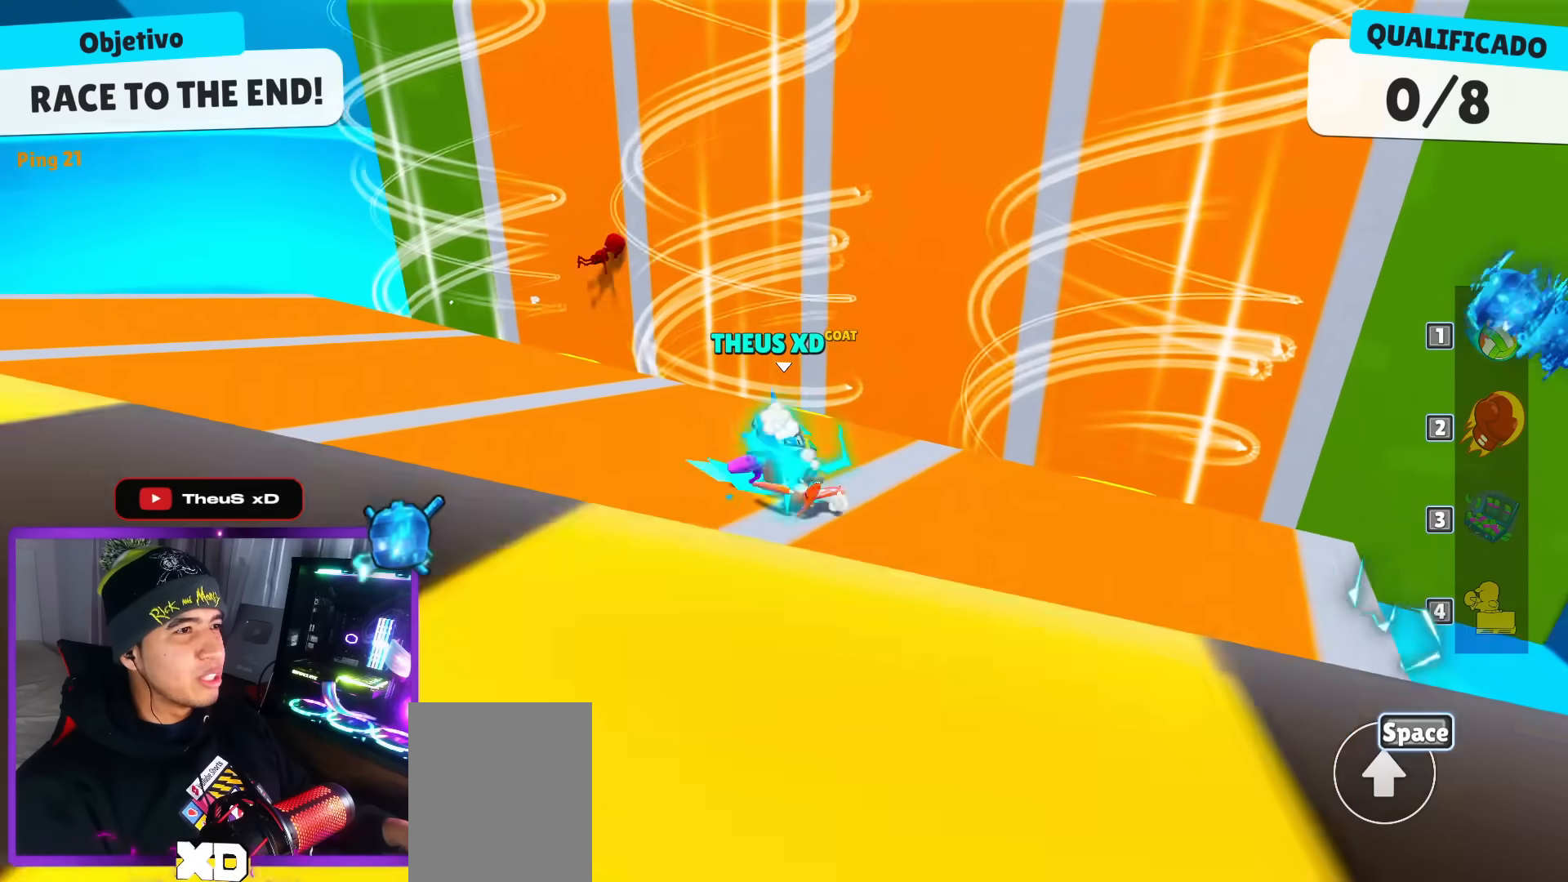
{"keys": ["left", "up"], "events": [[300, "left", "down"]]}
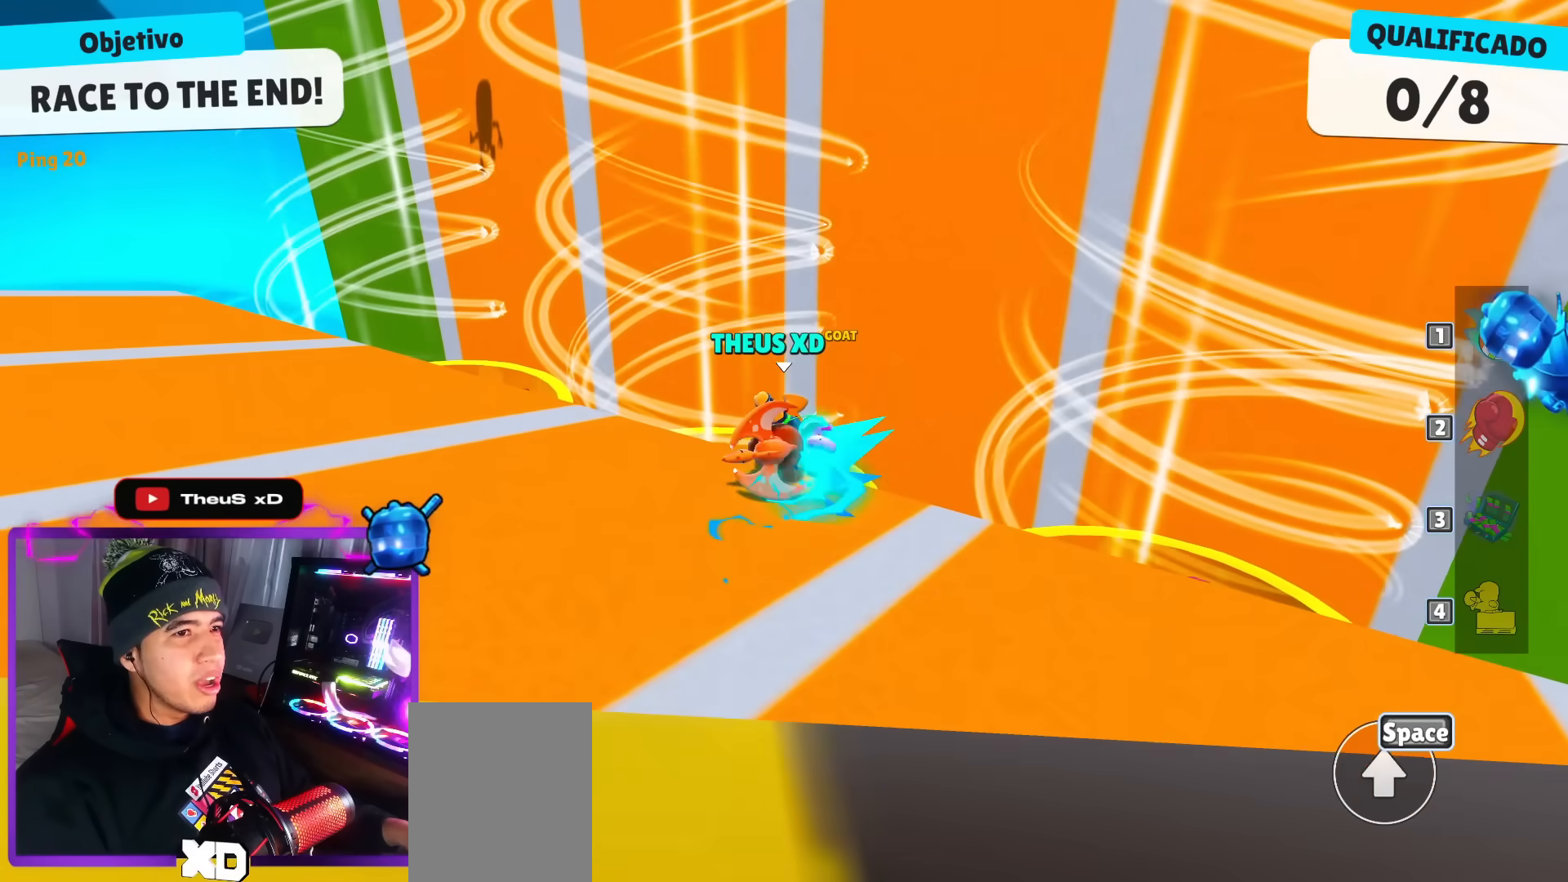
{"keys": ["up"], "events": [[418, "left", "up"]]}
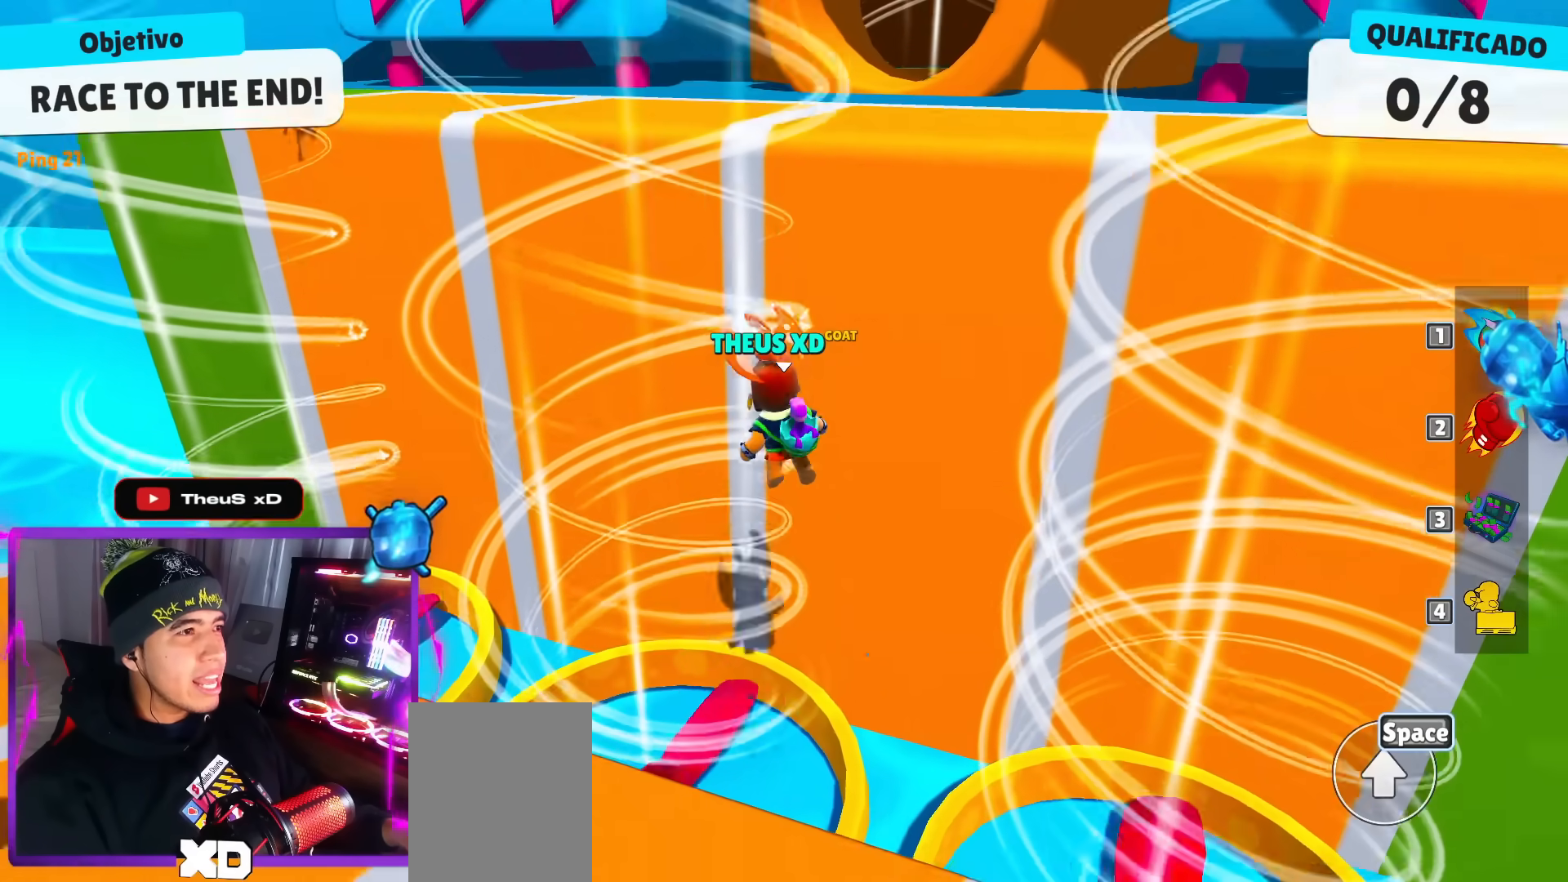
{"keys": ["up"], "events": []}